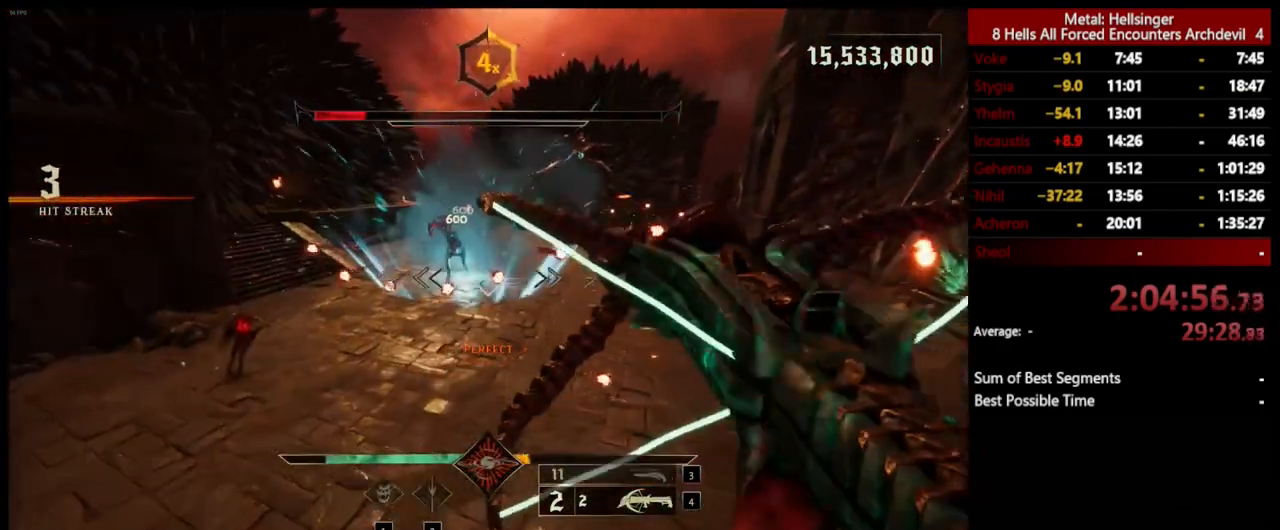
Gameplay with keyboard and mouse; each line is a JSON object with the keys and mouse buttons held at the frame after it. "events" lists presses ("down") and releases ("up") of "1", "2", "3", "4", "5", "a", "alt", "b", "c", "ctrl", "d", "e", "f", "g", "q", "r", "s", "shift", "space", "t", "tab", "v", "w", "x", "z", "mouse_left", "mouse_wheel", "mouse_right", "mouse_mb4" and "mouse_mb5" between this image and that frame as [ms after this image, input, new state], when the widget could be followed in between. "mouse_left", "mouse_wheel", "mouse_right", "mouse_mb4", "mouse_mb5" = the "left", "wheel", "right", "mb4", "mb5" buttons of the "mouse" list. No other keys are recorded. "wheel" means that the mouse wheel is clicked or scrolled. Mouse movement is not recorded.
{"keys": ["a", "shift", "space"], "mouse": [], "events": [[67, "3", "down"], [167, "w", "up"], [201, "3", "up"], [234, "4", "down"], [368, "shift", "down"], [384, "4", "up"], [384, "space", "down"]]}
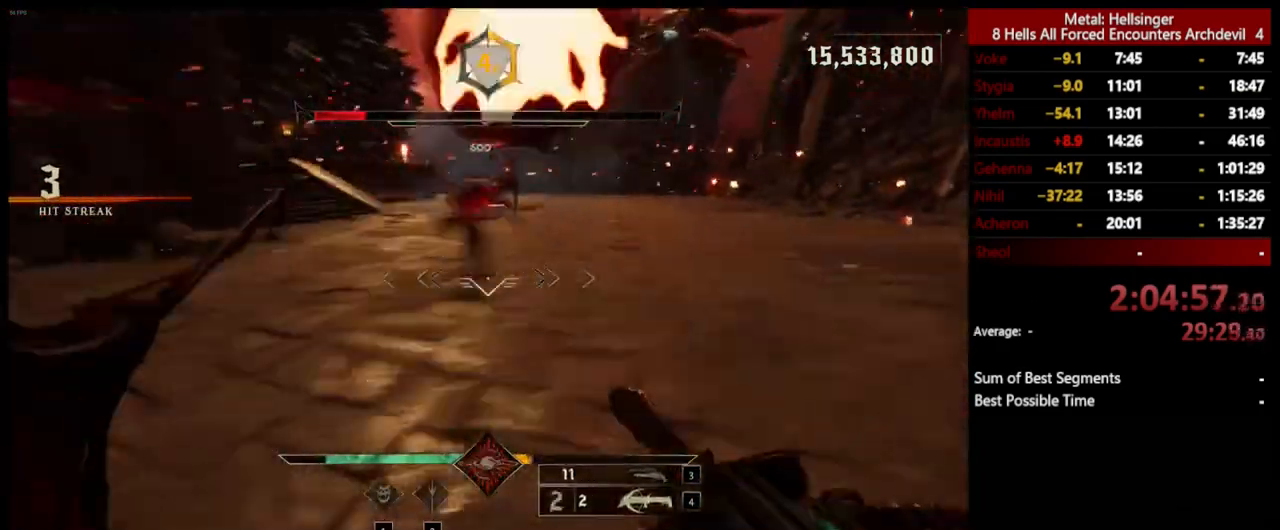
{"keys": ["a"], "mouse": [], "events": [[84, "space", "up"], [101, "shift", "up"], [184, "mouse_left", "down"], [201, "space", "down"], [284, "mouse_left", "up"], [301, "space", "up"]]}
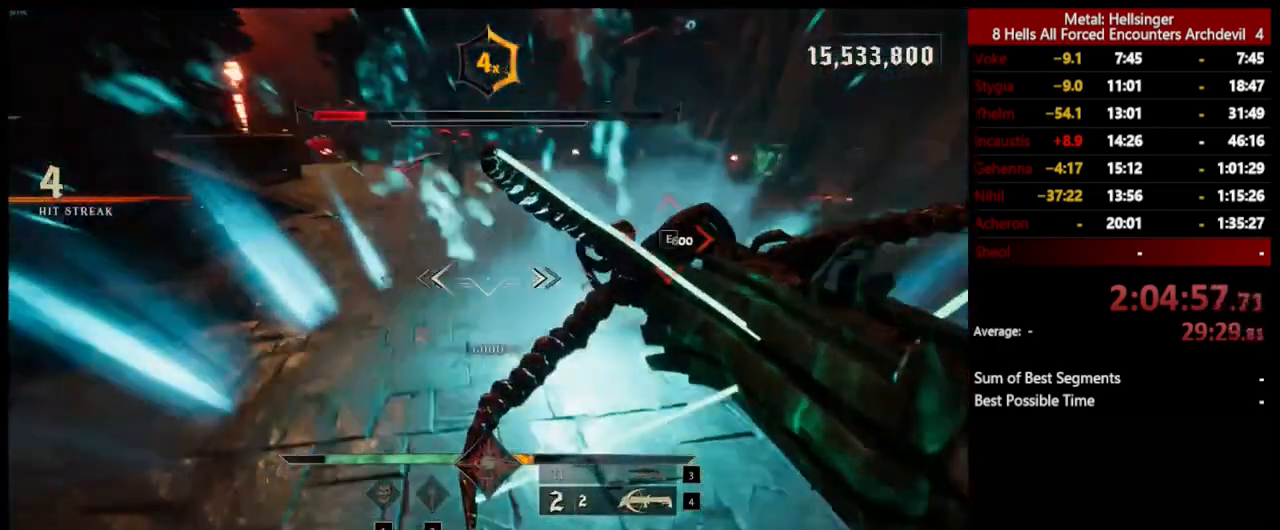
{"keys": ["a", "s"], "mouse": [], "events": [[17, "s", "down"], [134, "space", "down"], [217, "e", "down"], [217, "space", "up"], [351, "e", "up"]]}
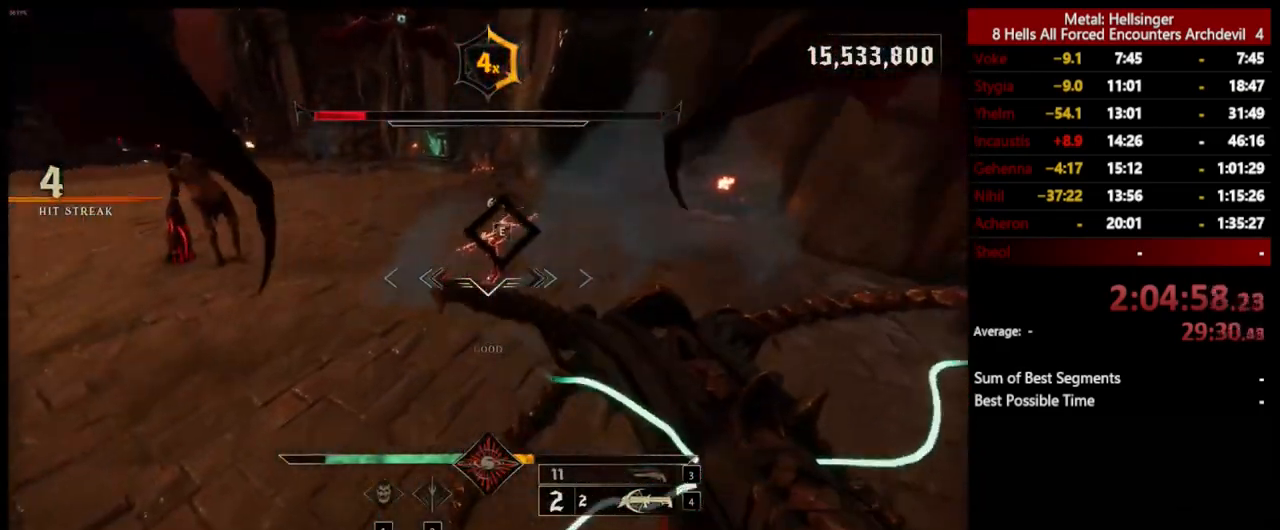
{"keys": ["s"], "mouse": [], "events": [[201, "e", "down"], [268, "a", "up"], [351, "e", "up"]]}
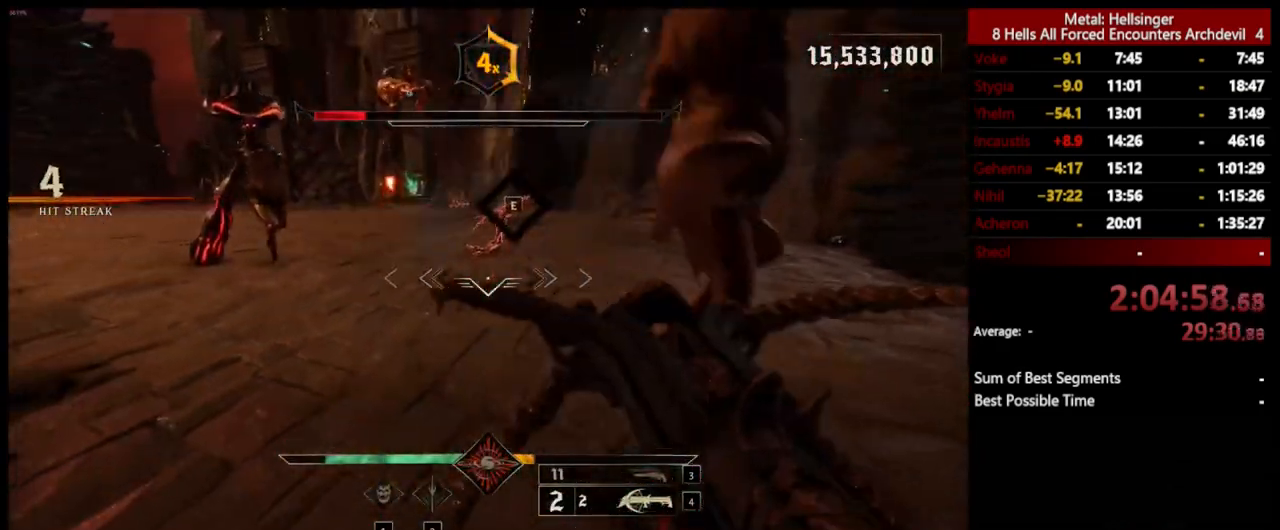
{"keys": ["a"], "mouse": [], "events": [[16, "a", "down"], [200, "space", "down"], [267, "s", "up"], [350, "space", "up"]]}
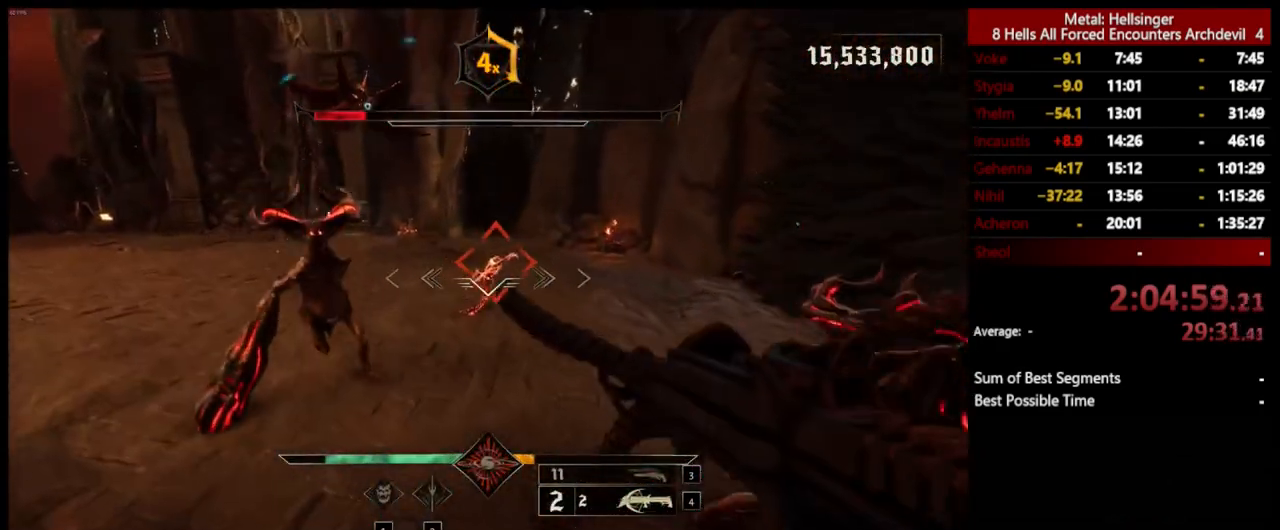
{"keys": ["a", "w"], "mouse": [], "events": [[83, "e", "down"], [234, "e", "up"], [401, "w", "down"]]}
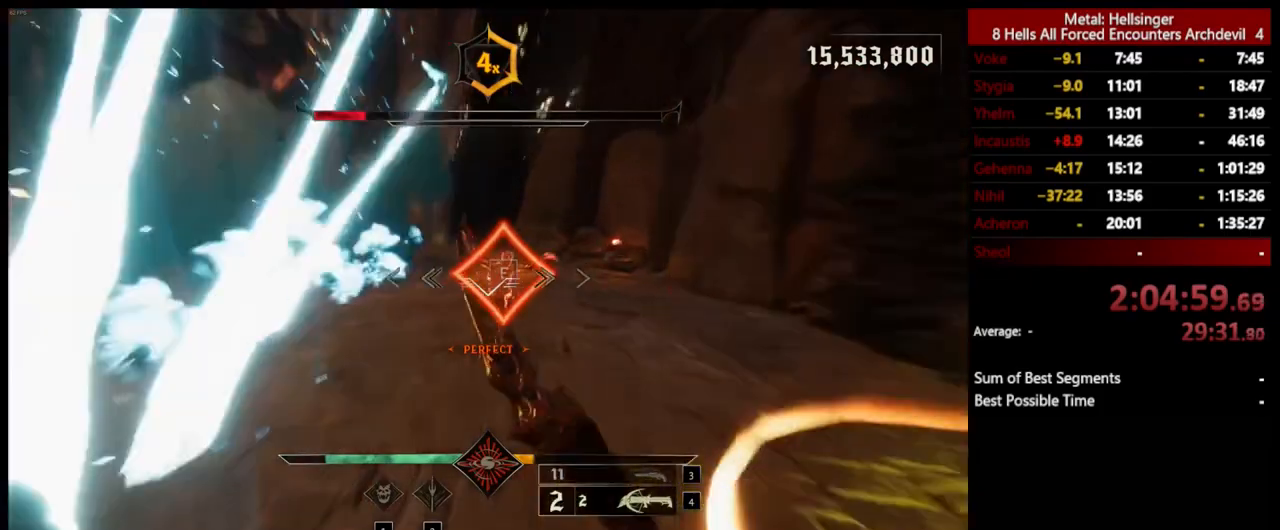
{"keys": ["a", "w"], "mouse": [], "events": [[100, "a", "up"], [250, "shift", "down"], [334, "space", "down"], [467, "a", "down"], [467, "shift", "up"], [484, "space", "up"]]}
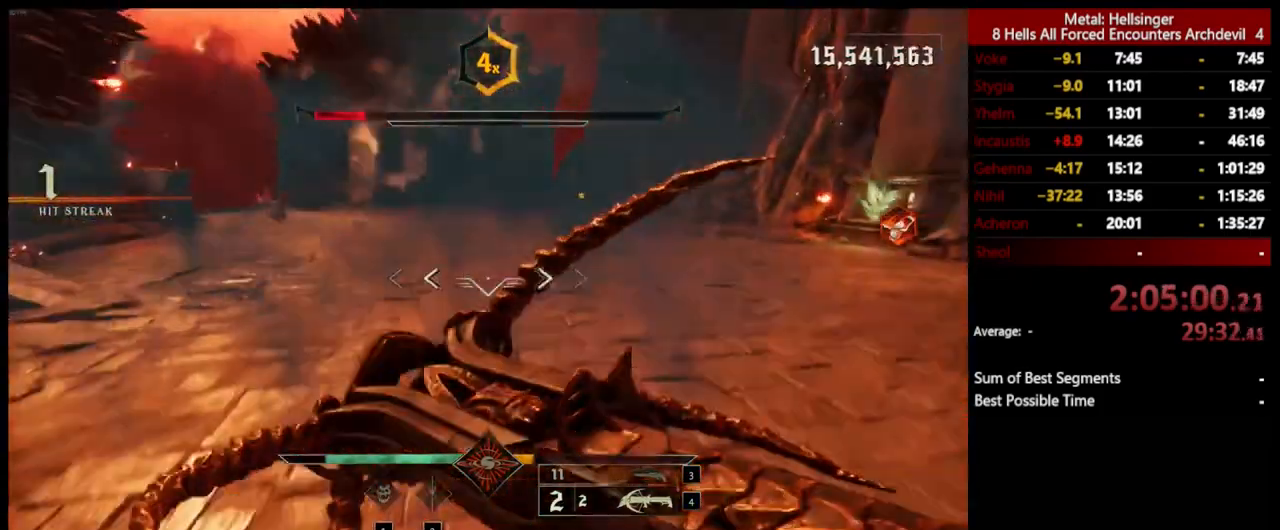
{"keys": ["4", "a", "s"], "mouse": [], "events": [[50, "space", "down"], [183, "space", "up"], [234, "3", "down"], [317, "w", "up"], [350, "3", "up"], [367, "4", "down"], [467, "s", "down"]]}
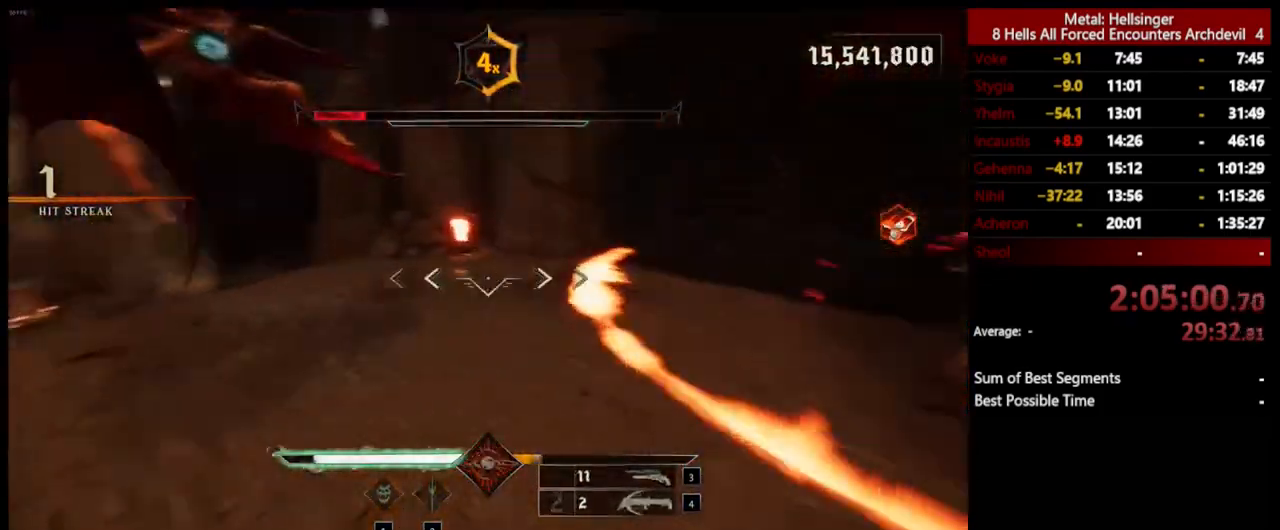
{"keys": ["d"], "mouse": [], "events": [[33, "4", "up"], [200, "a", "up"], [300, "d", "down"], [434, "s", "up"]]}
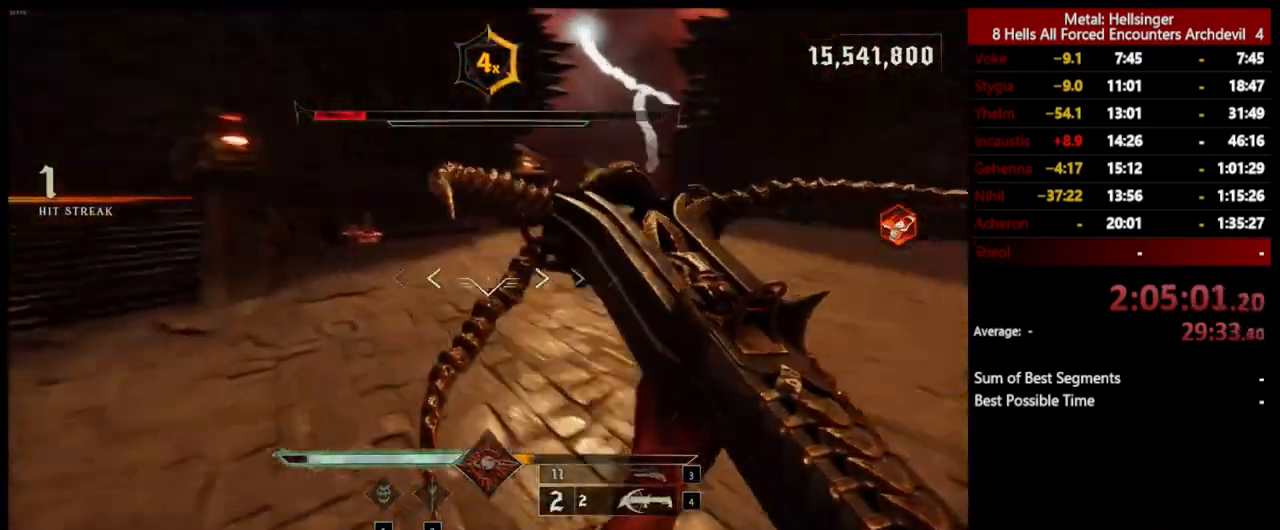
{"keys": ["d", "space", "w"], "mouse": [], "events": [[17, "w", "down"], [234, "shift", "down"], [267, "space", "down"], [384, "shift", "up"], [384, "space", "up"], [467, "space", "down"]]}
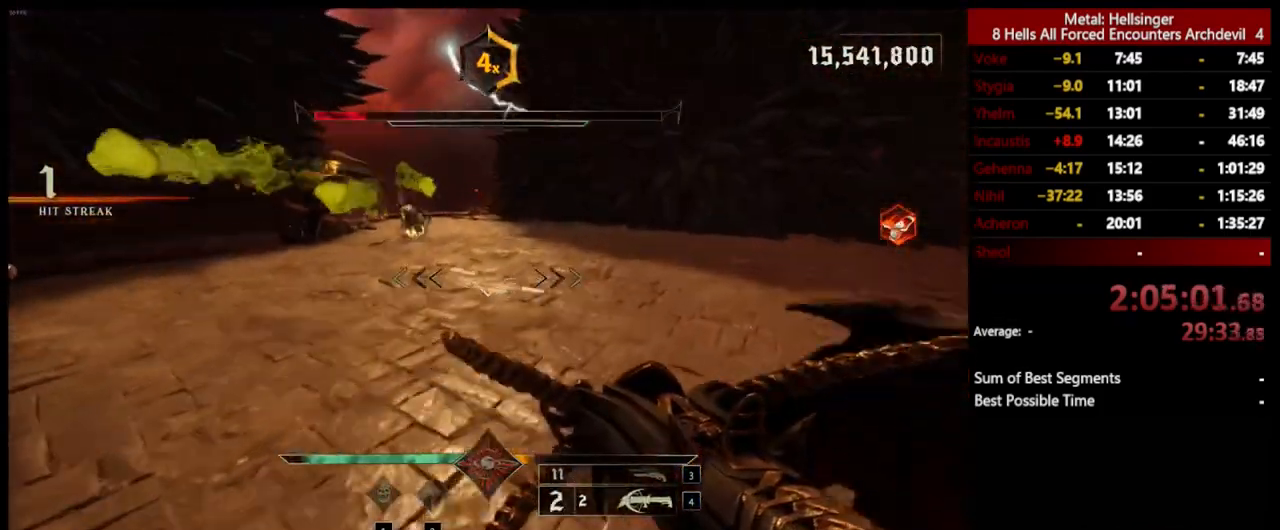
{"keys": ["d"], "mouse": ["left"], "events": [[117, "space", "up"], [401, "w", "up"], [484, "mouse_left", "down"]]}
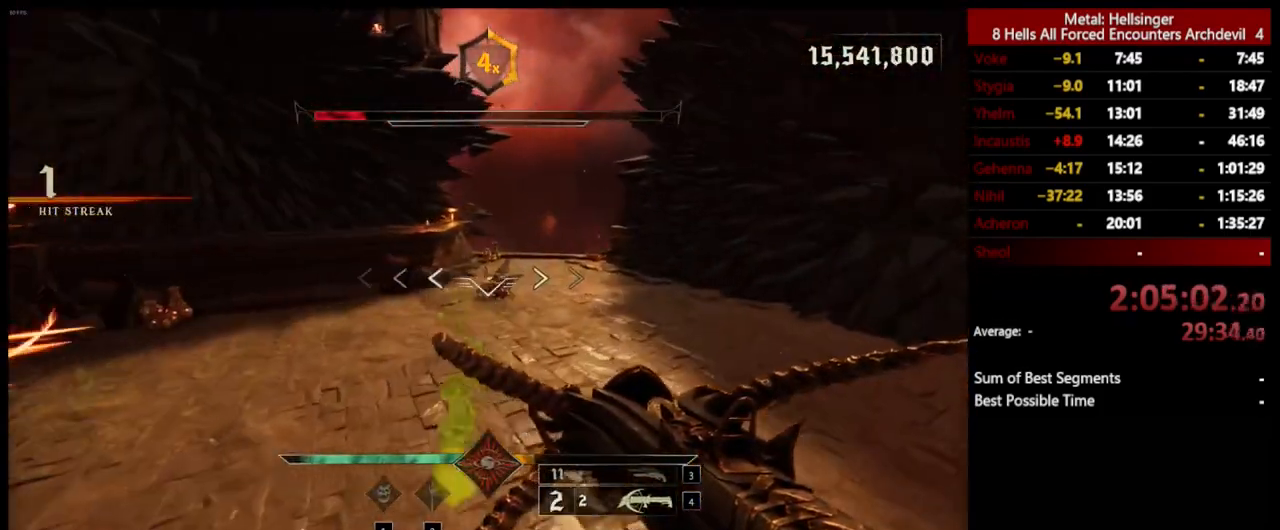
{"keys": ["d"], "mouse": ["left"], "events": [[100, "mouse_left", "up"], [417, "mouse_left", "down"]]}
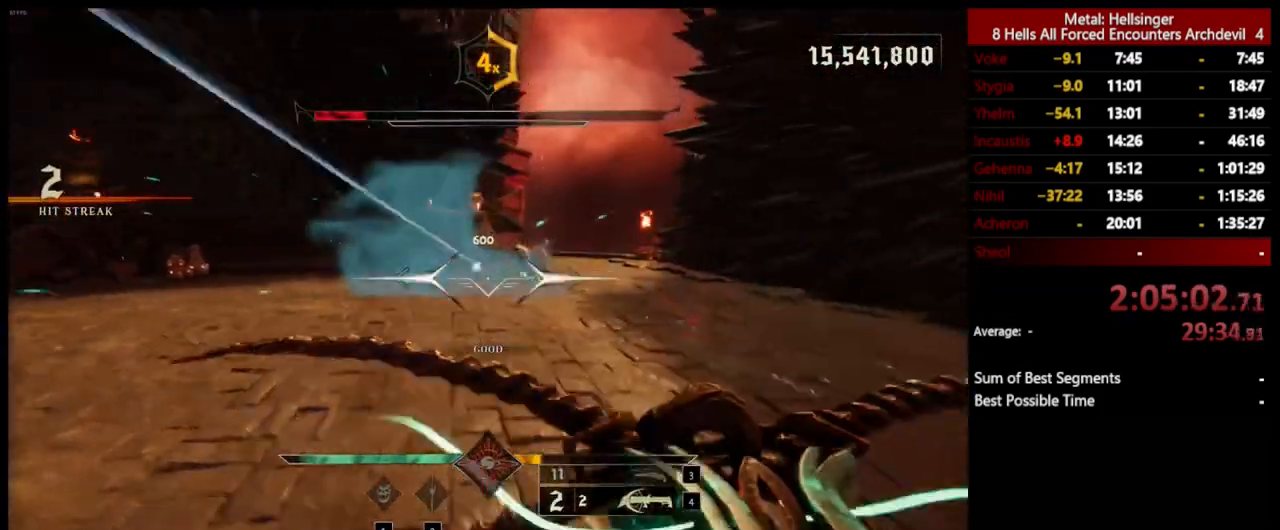
{"keys": ["d"], "mouse": ["left"], "events": [[17, "mouse_left", "up"], [250, "space", "down"], [250, "w", "down"], [384, "space", "up"], [401, "w", "up"], [417, "mouse_left", "down"]]}
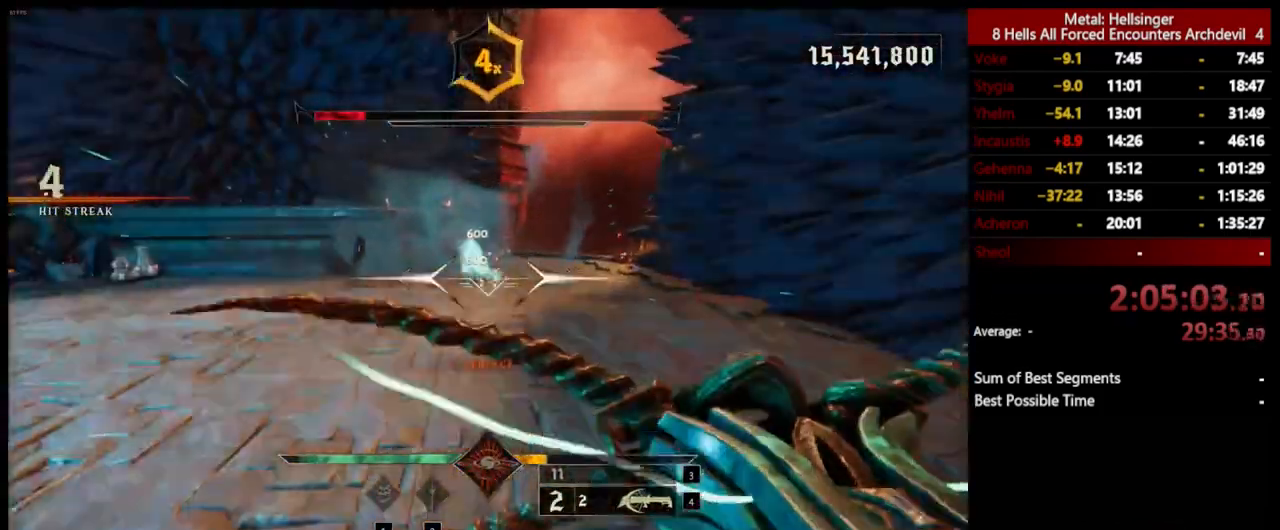
{"keys": ["d", "w"], "mouse": [], "events": [[17, "mouse_left", "up"], [150, "space", "down"], [150, "w", "down"], [334, "space", "up"], [351, "mouse_left", "down"], [468, "mouse_left", "up"]]}
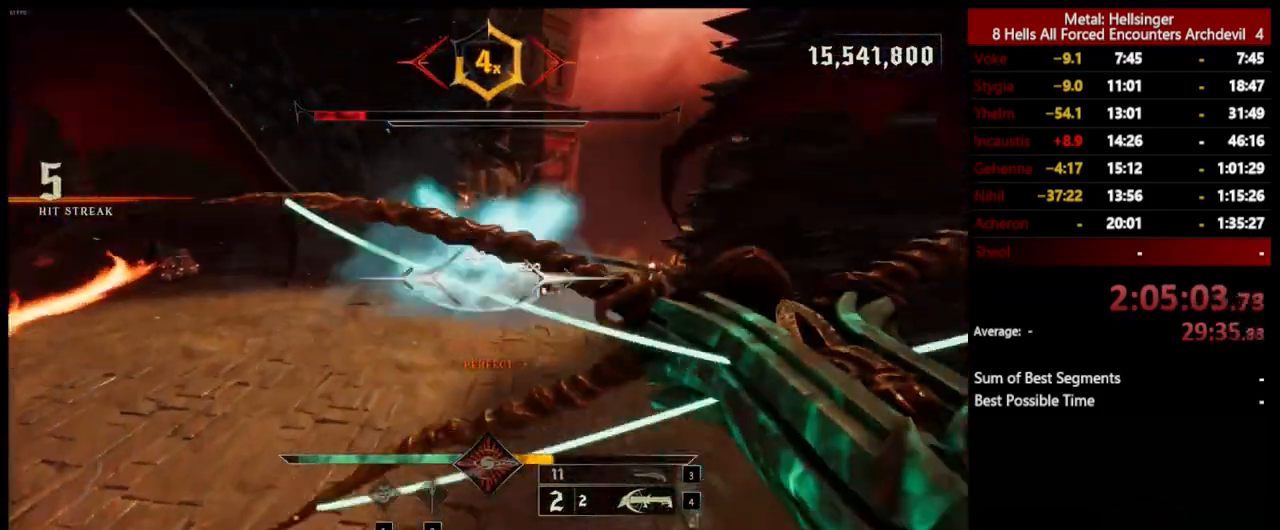
{"keys": ["e", "w"], "mouse": [], "events": [[150, "d", "up"], [401, "e", "down"]]}
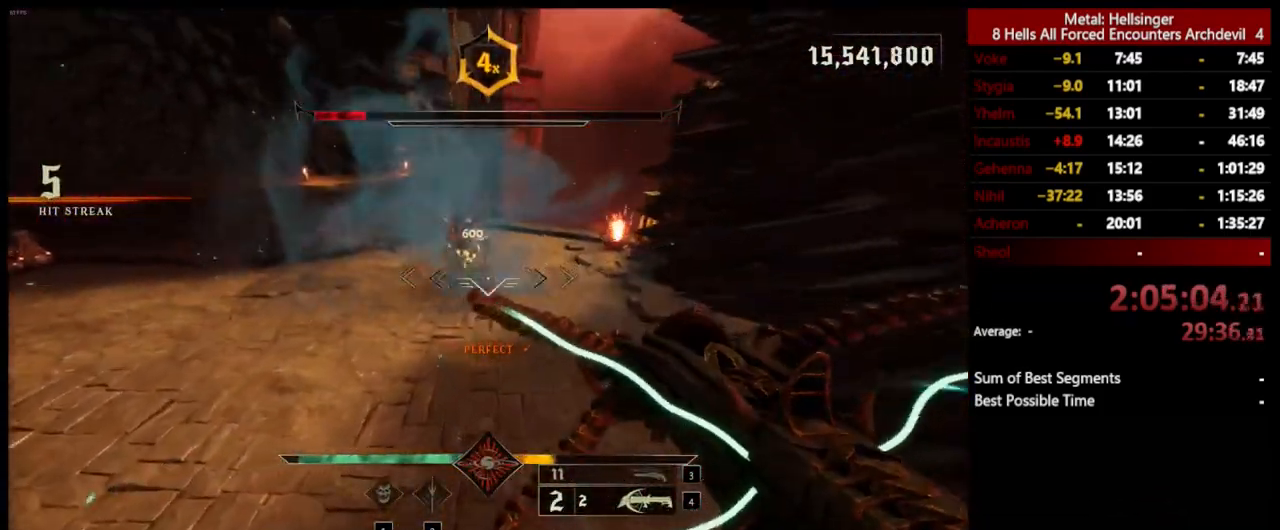
{"keys": ["d", "space", "w"], "mouse": [], "events": [[33, "e", "up"], [150, "w", "up"], [200, "d", "down"], [317, "mouse_left", "down"], [351, "space", "down"], [417, "mouse_left", "up"], [417, "w", "down"]]}
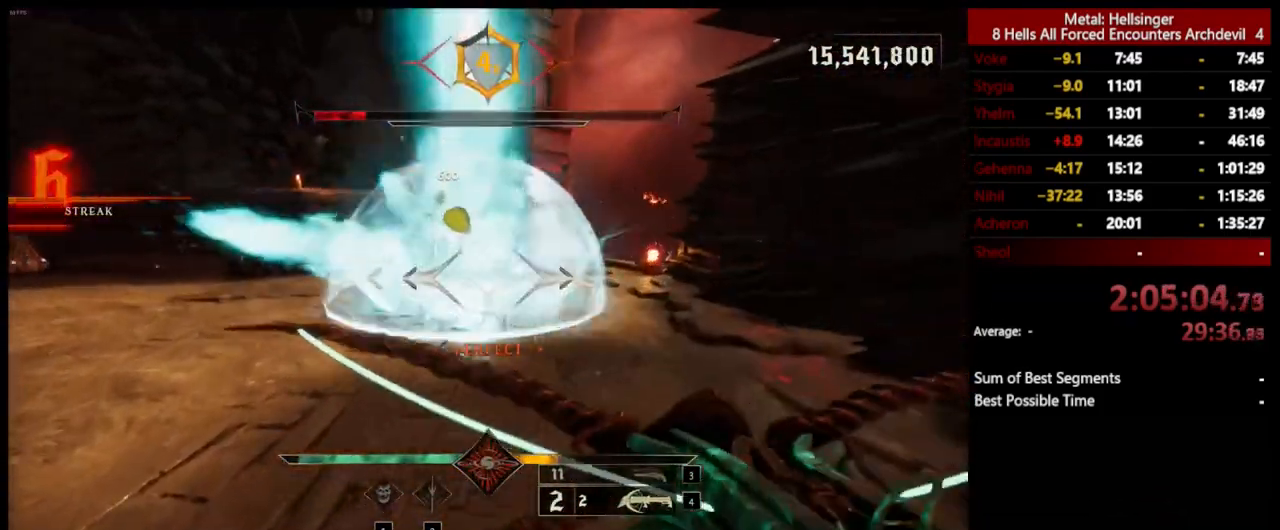
{"keys": ["w"], "mouse": [], "events": [[33, "space", "up"], [167, "d", "up"], [301, "e", "down"], [451, "e", "up"]]}
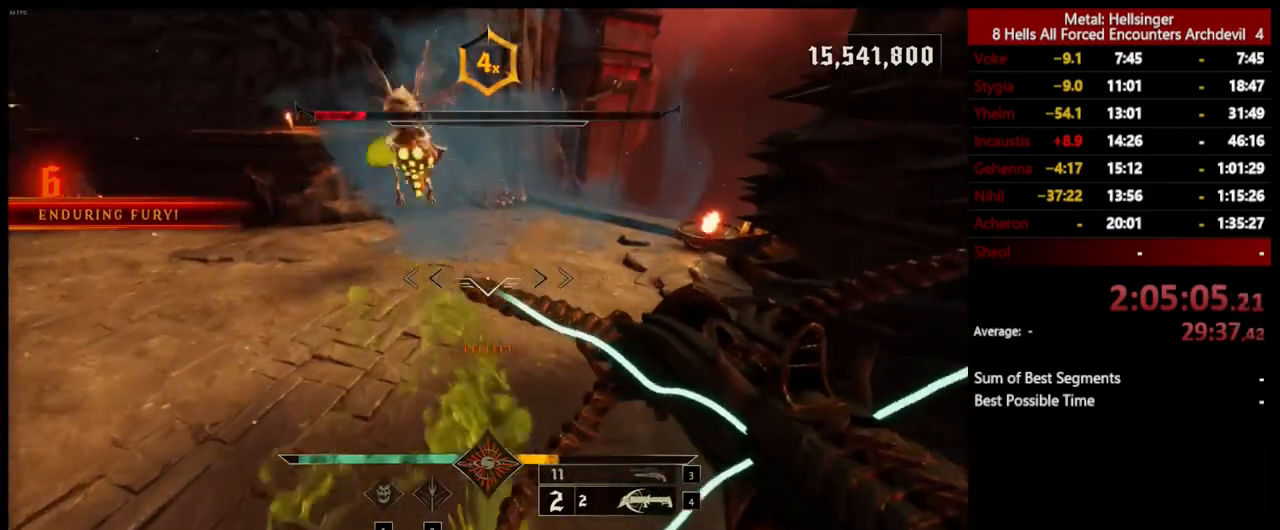
{"keys": ["d"], "mouse": [], "events": [[167, "d", "down"], [200, "space", "down"], [217, "w", "up"], [351, "mouse_left", "down"], [451, "mouse_left", "up"], [484, "space", "up"]]}
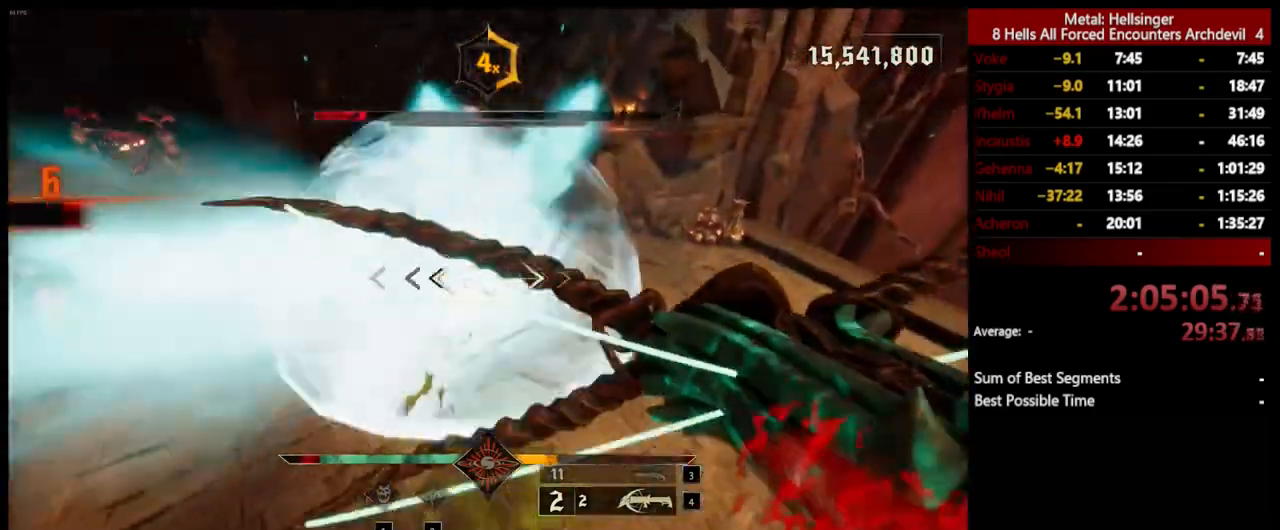
{"keys": ["d", "w"], "mouse": [], "events": [[134, "w", "down"], [234, "space", "down"], [401, "mouse_left", "down"], [484, "space", "up"], [501, "mouse_left", "up"]]}
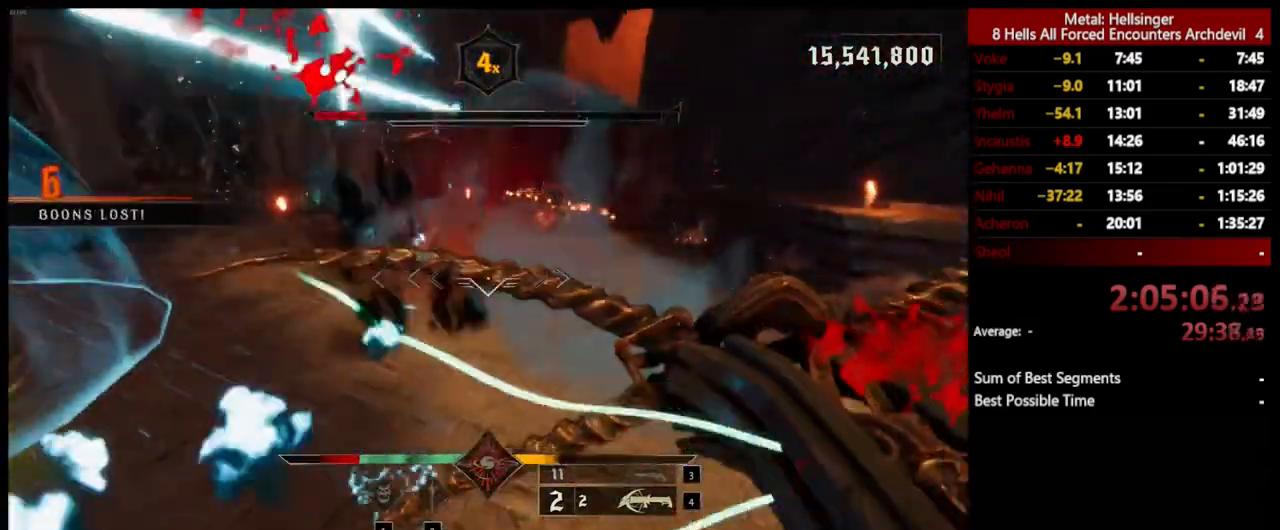
{"keys": ["4", "a", "w"], "mouse": [], "events": [[117, "d", "up"], [217, "a", "down"], [317, "3", "down"], [434, "3", "up"], [484, "4", "down"]]}
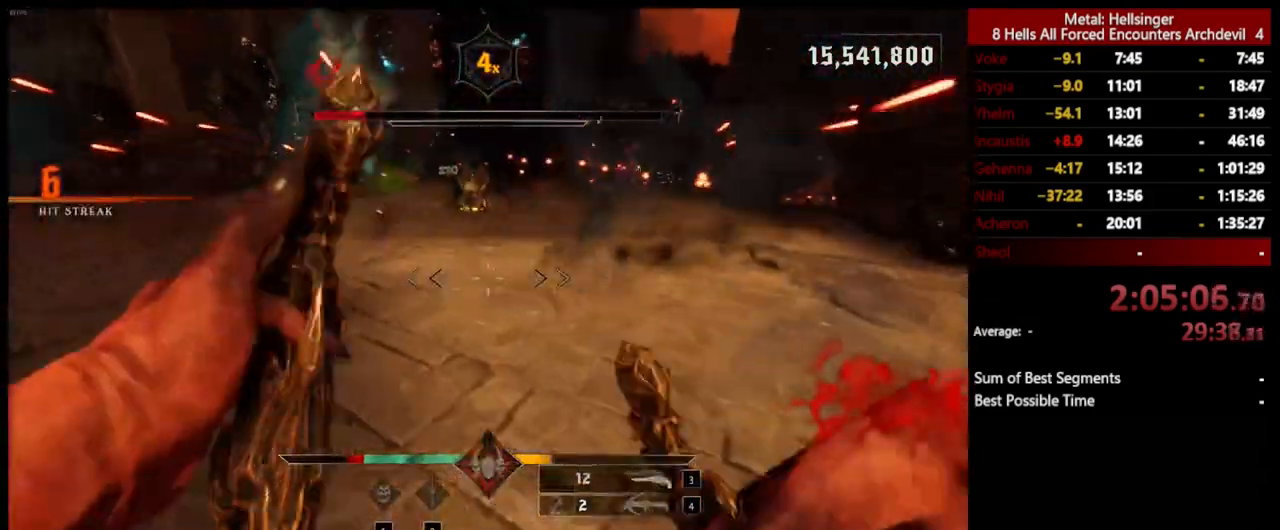
{"keys": ["a"], "mouse": [], "events": [[117, "4", "up"], [167, "space", "down"], [284, "mouse_left", "down"], [351, "space", "up"], [401, "mouse_left", "up"], [435, "w", "up"]]}
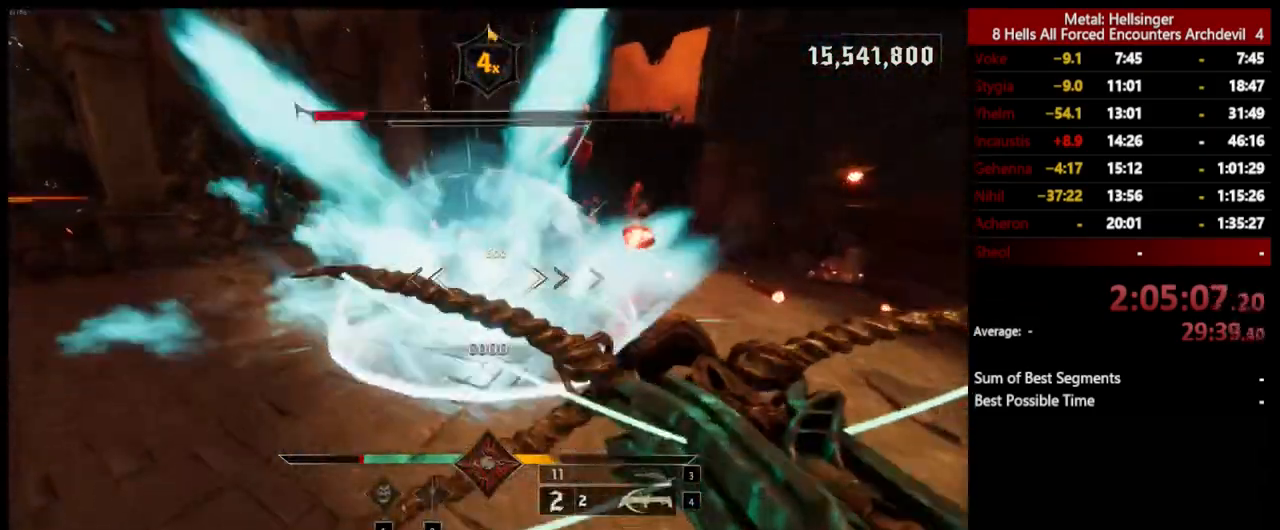
{"keys": ["a"], "mouse": [], "events": [[84, "space", "down"], [318, "space", "up"]]}
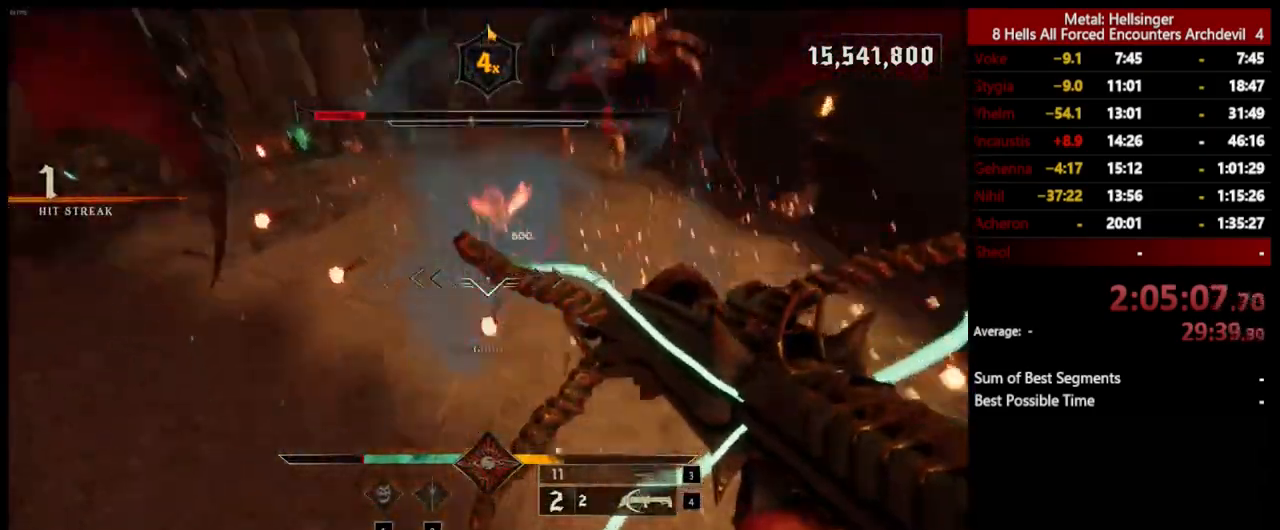
{"keys": ["a", "w"], "mouse": [], "events": [[201, "e", "down"], [318, "e", "up"], [384, "w", "down"]]}
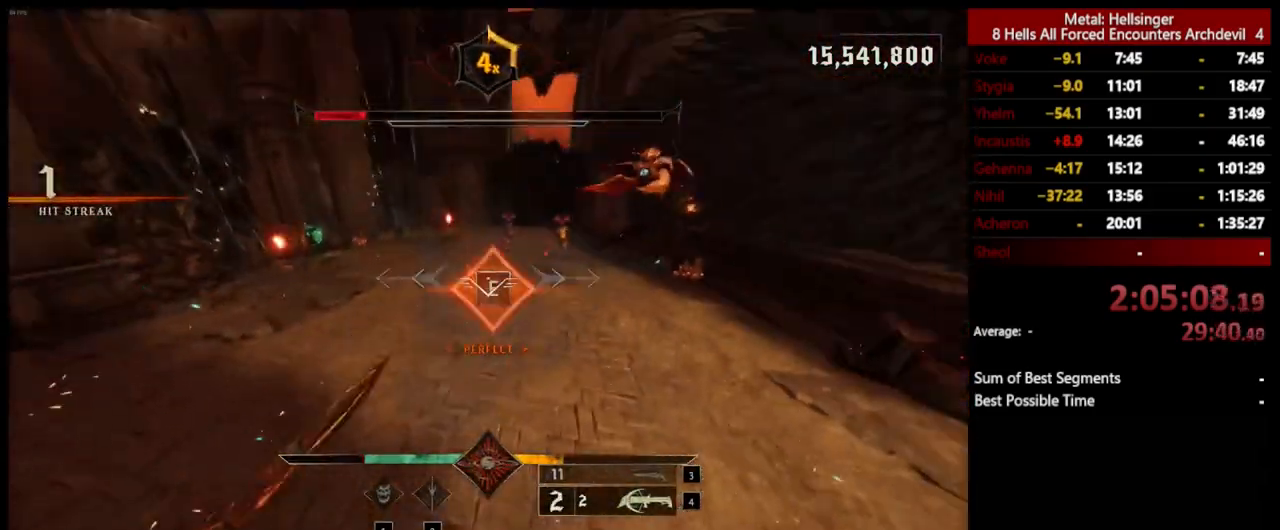
{"keys": ["a", "shift", "space", "w"], "mouse": [], "events": [[351, "shift", "down"], [435, "space", "down"]]}
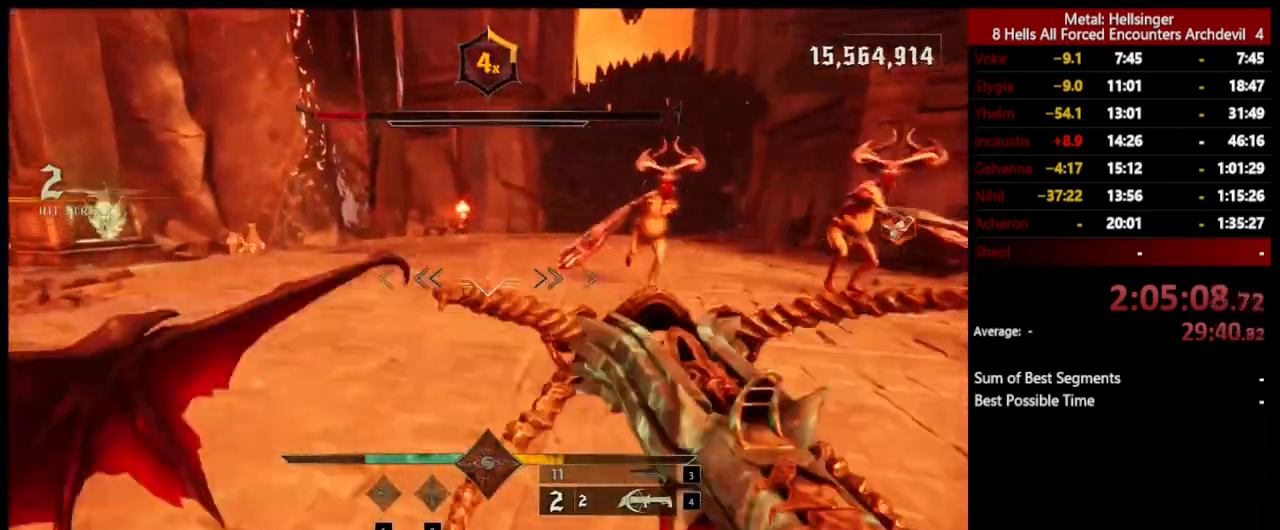
{"keys": ["a"], "mouse": [], "events": [[84, "space", "up"], [84, "w", "up"], [167, "3", "down"], [167, "shift", "up"], [268, "3", "up"], [318, "4", "down"], [418, "4", "up"]]}
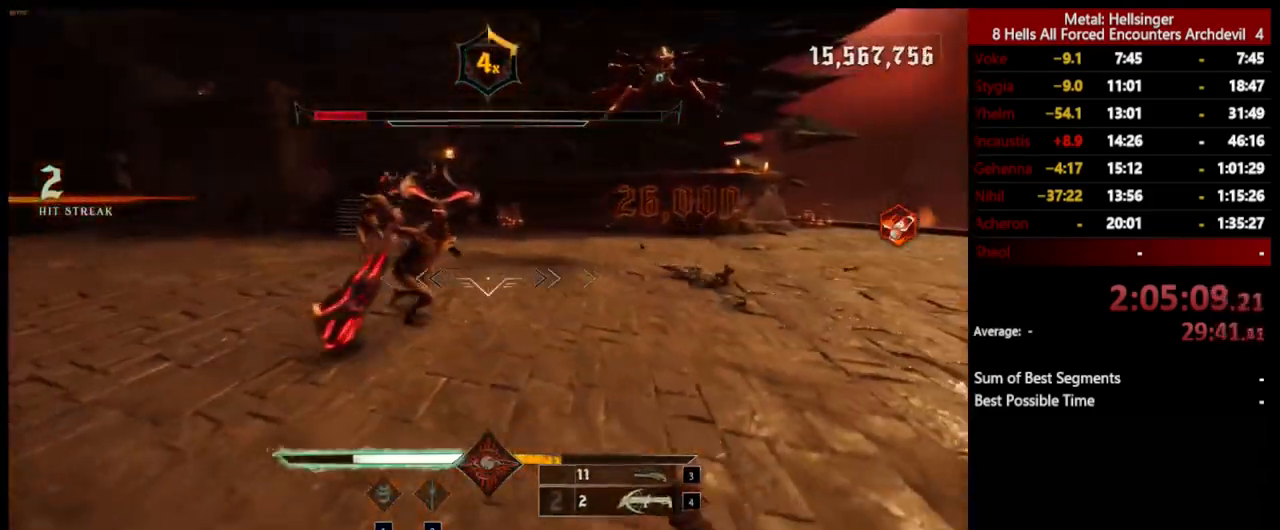
{"keys": ["a"], "mouse": [], "events": [[134, "mouse_left", "down"], [151, "s", "down"], [234, "mouse_left", "up"], [368, "s", "up"]]}
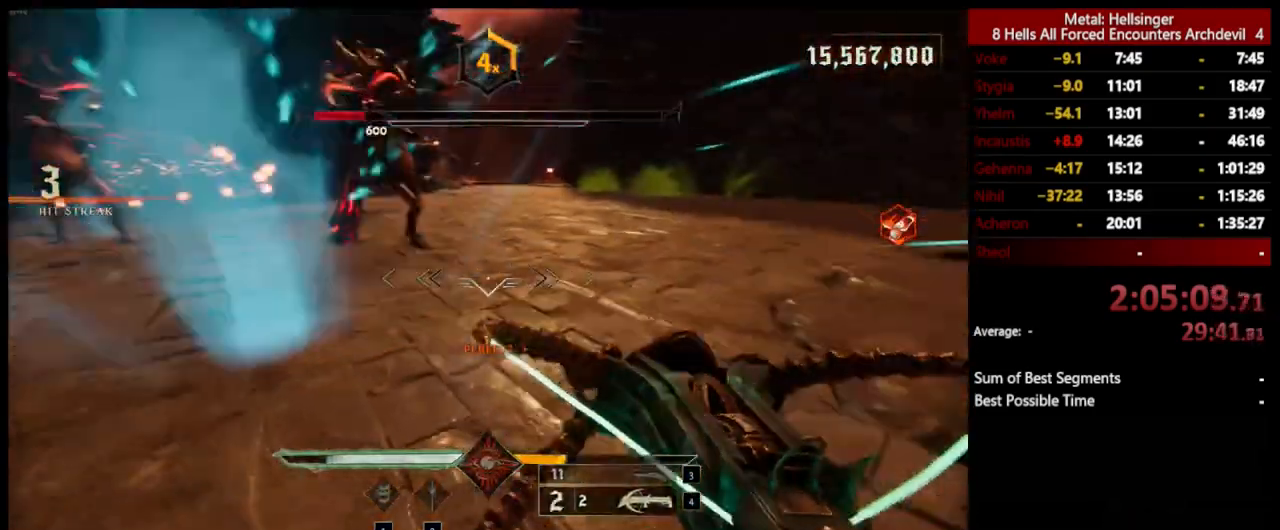
{"keys": ["a", "s"], "mouse": [], "events": [[67, "space", "down"], [117, "mouse_left", "down"], [167, "s", "down"], [218, "shift", "down"], [218, "space", "up"], [234, "mouse_left", "up"], [268, "space", "down"], [401, "space", "up"], [451, "shift", "up"]]}
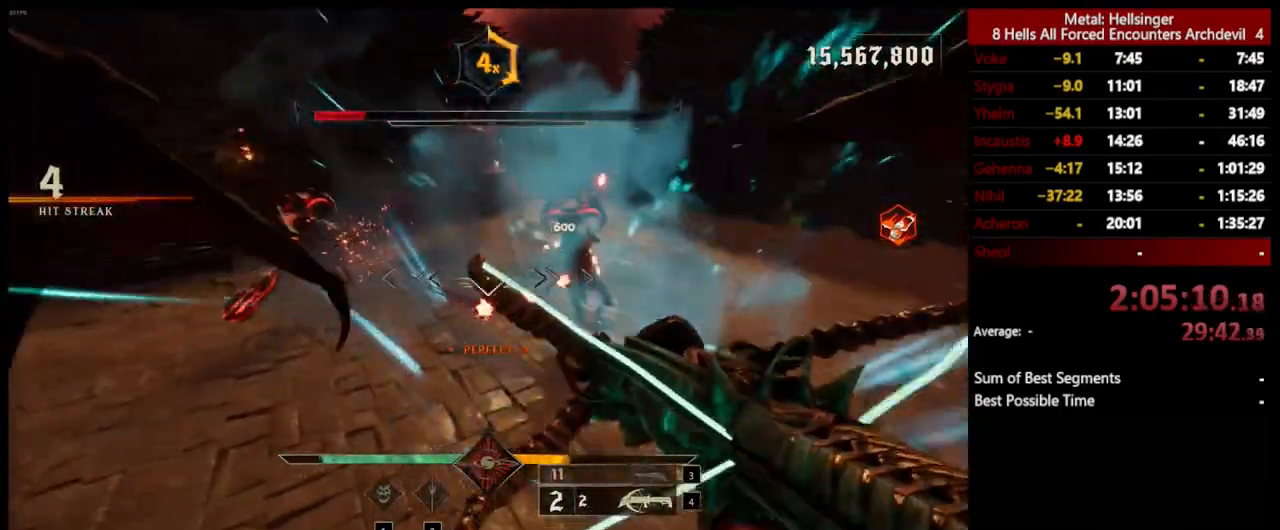
{"keys": ["a", "s"], "mouse": [], "events": [[51, "space", "down"], [67, "mouse_left", "down"], [201, "mouse_left", "up"], [218, "space", "up"]]}
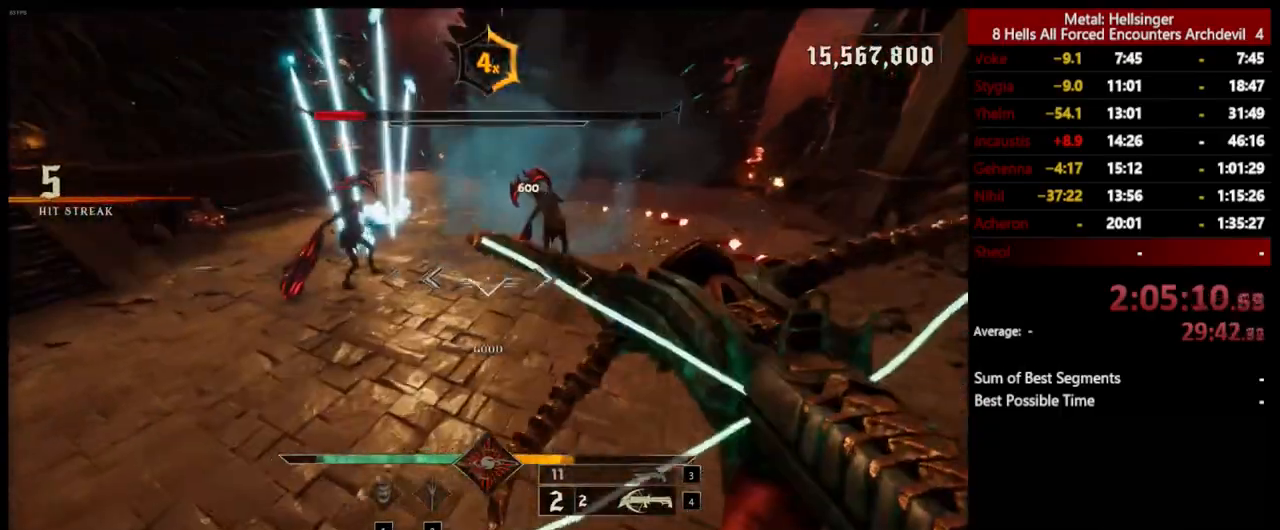
{"keys": ["a", "s"], "mouse": [], "events": [[51, "mouse_left", "down"], [151, "mouse_left", "up"]]}